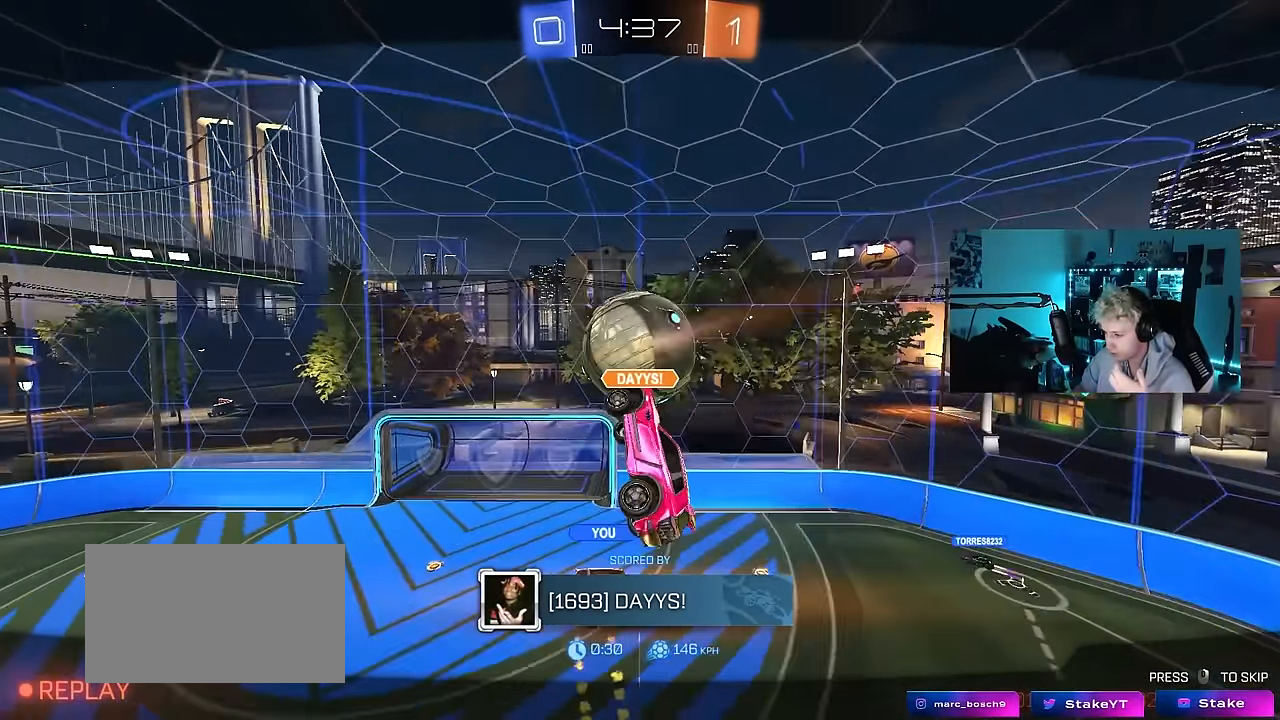
Gameplay with keyboard and mouse; each line is a JSON object with the keys and mouse buttons held at the frame after it. "events" lists presses ("down") and releases ("up") of "1", "2", "3", "4", "5", "a", "alt", "c", "caps_lock", "ctrl", "d", "e", "f", "g", "q", "r", "s", "shift", "space", "t", "tab", "v", "w", "x", "z", "mouse_left", "mouse_wheel" and "mouse_right" between this image and that frame as [ms after this image, input, new state], when the widget could be followed in between. "mouse_left", "mouse_wheel", "mouse_right" = the "left", "wheel", "right" buttons of the "mouse" list. No other keys are recorded. "wheel" means that the mouse wheel is clicked or scrolled. "mouse_move" is the direction in which the mouse moves at that frame (one of eight, or "still"), when it could be read.
{"keys": [], "mouse": [], "mouse_move": "still", "events": [[333, "mouse_right", "down"], [433, "mouse_right", "up"]]}
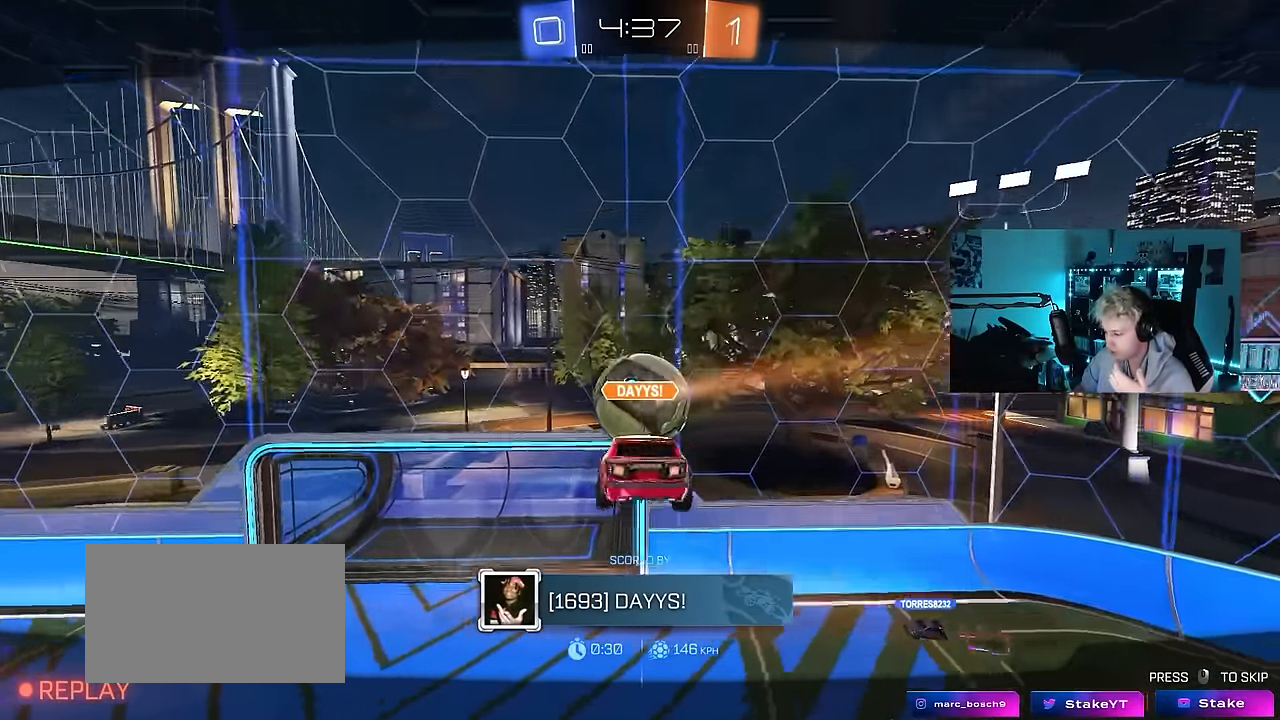
{"keys": [], "mouse": [], "mouse_move": "still", "events": [[17, "mouse_right", "down"], [200, "mouse_right", "up"], [250, "mouse_right", "down"], [433, "mouse_right", "up"]]}
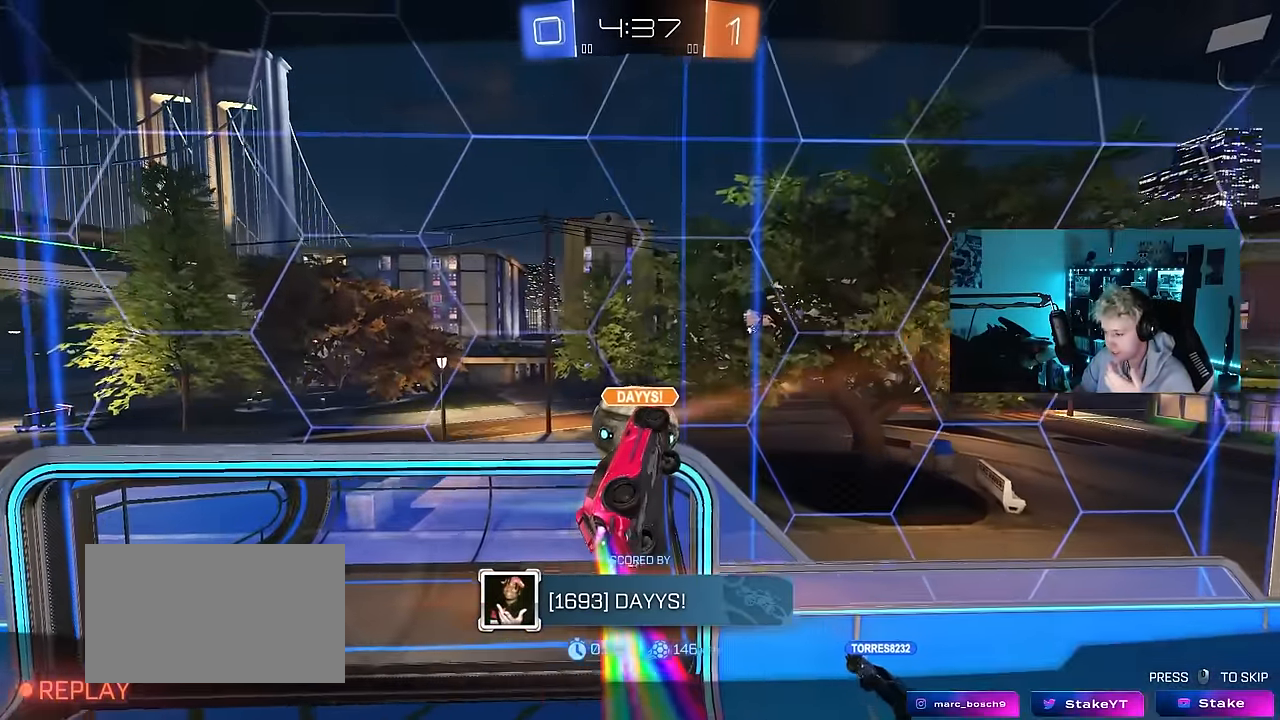
{"keys": [], "mouse": ["right"], "mouse_move": "still", "events": [[83, "mouse_right", "down"], [267, "mouse_right", "up"], [450, "mouse_right", "down"]]}
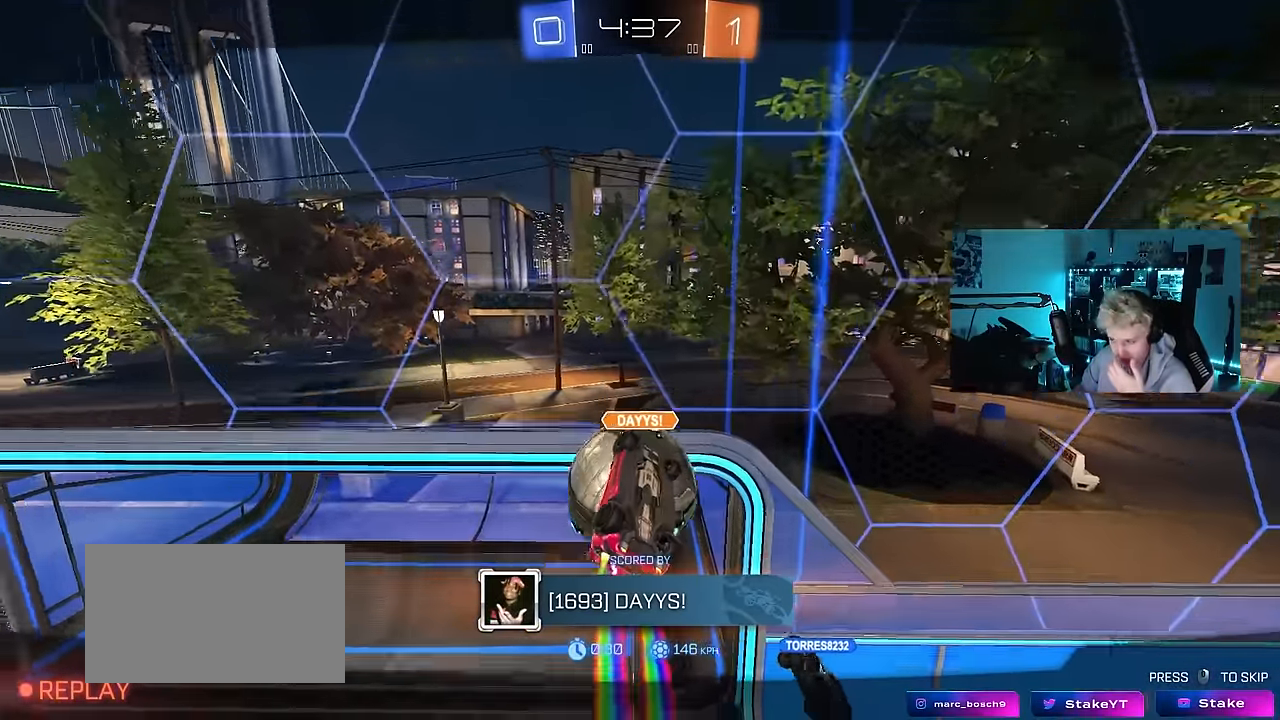
{"keys": [], "mouse": [], "mouse_move": "still", "events": [[150, "mouse_right", "up"]]}
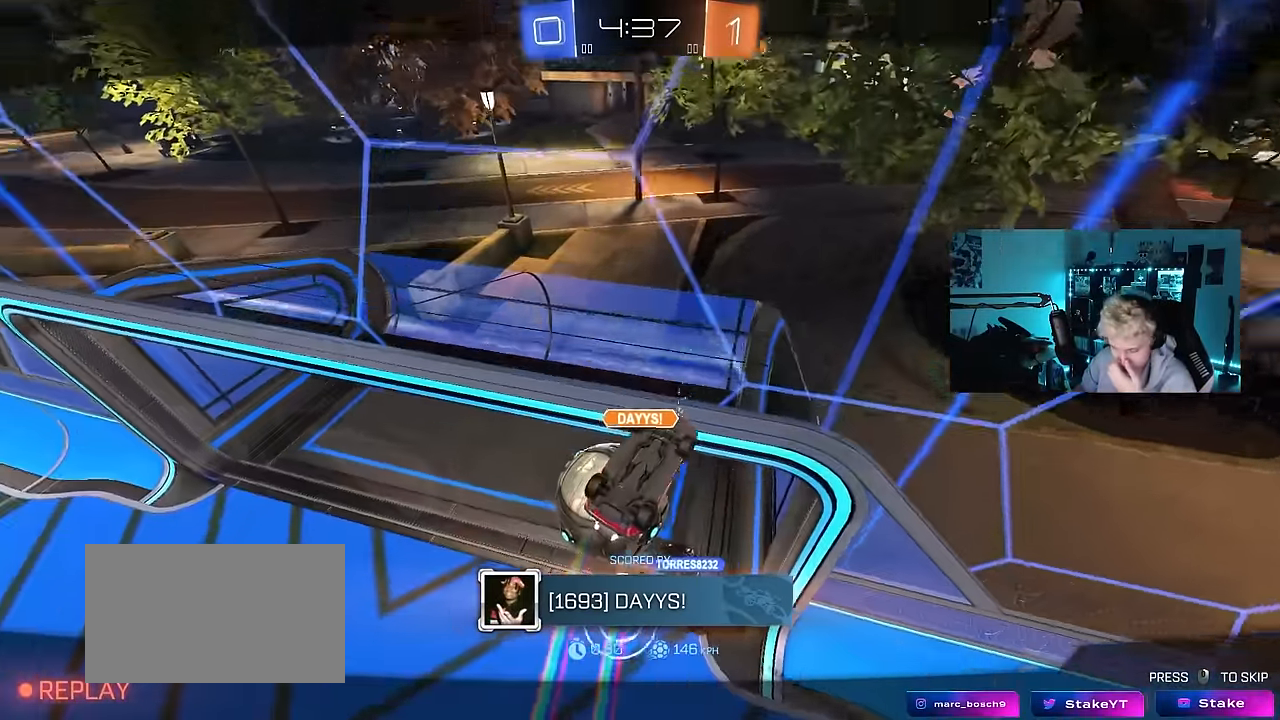
{"keys": [], "mouse": [], "mouse_move": "still", "events": []}
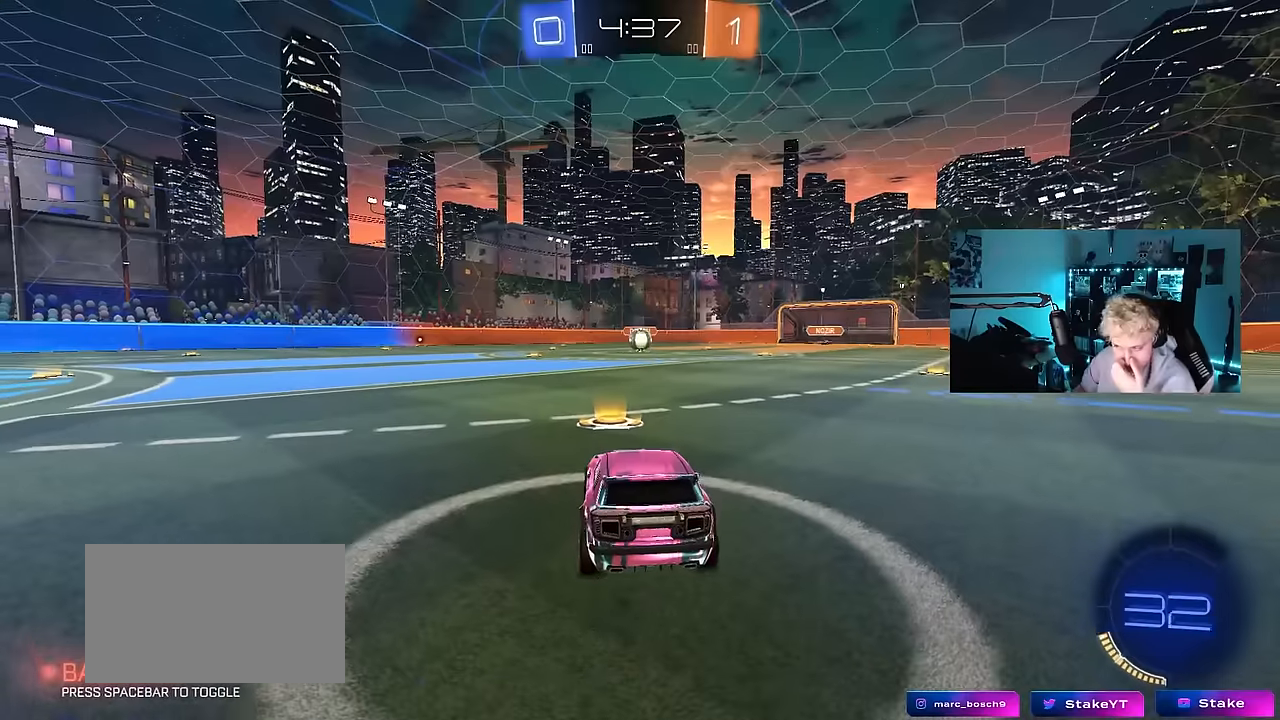
{"keys": [], "mouse": [], "mouse_move": "still", "events": []}
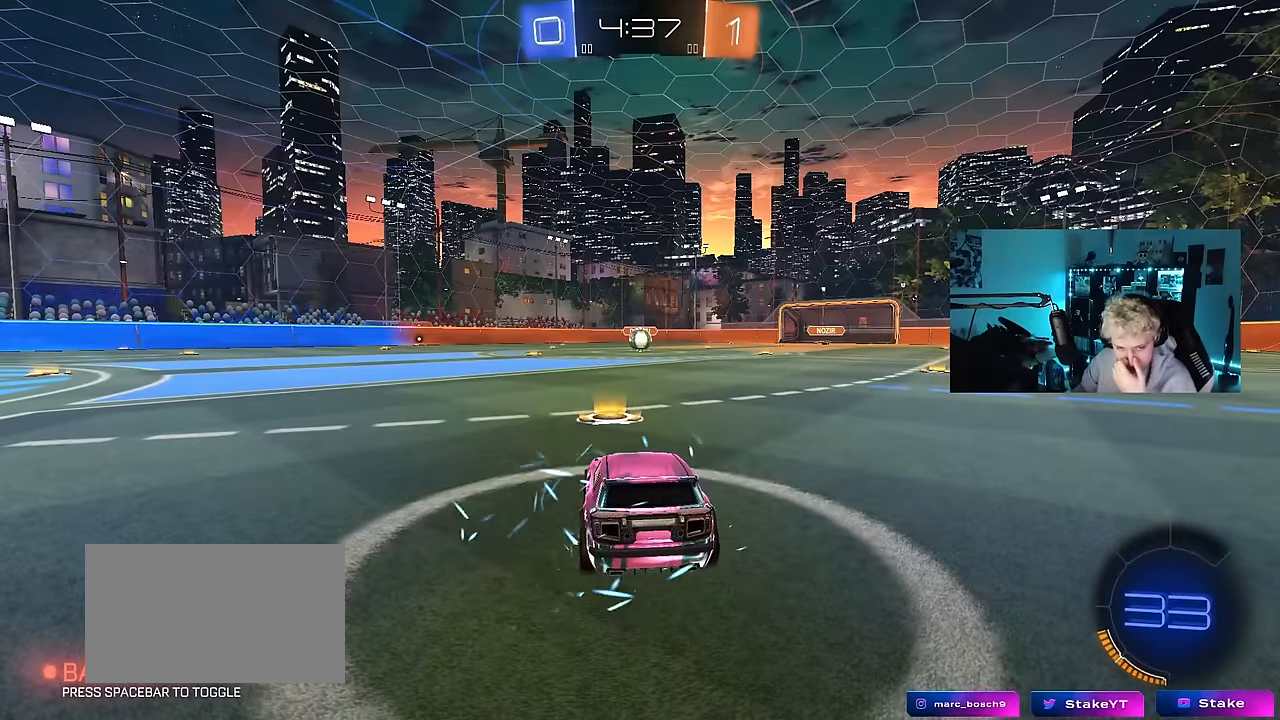
{"keys": [], "mouse": [], "mouse_move": "still", "events": []}
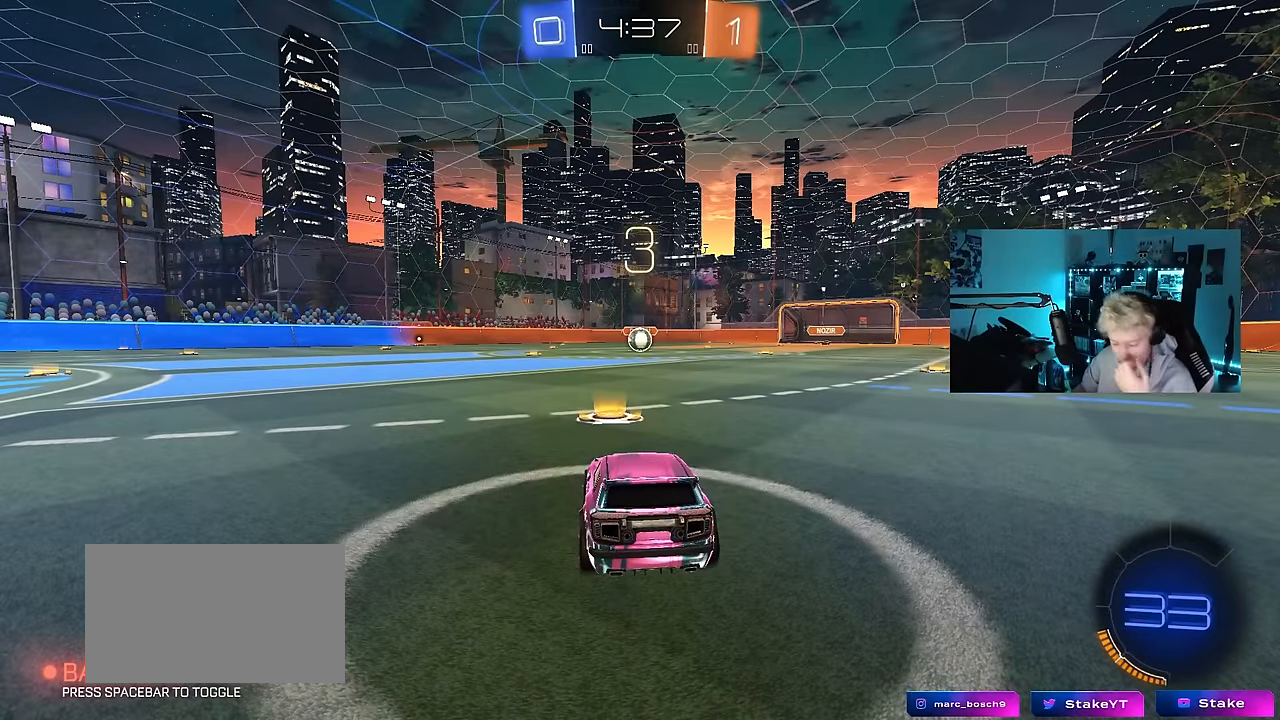
{"keys": [], "mouse": [], "mouse_move": "up-left", "events": []}
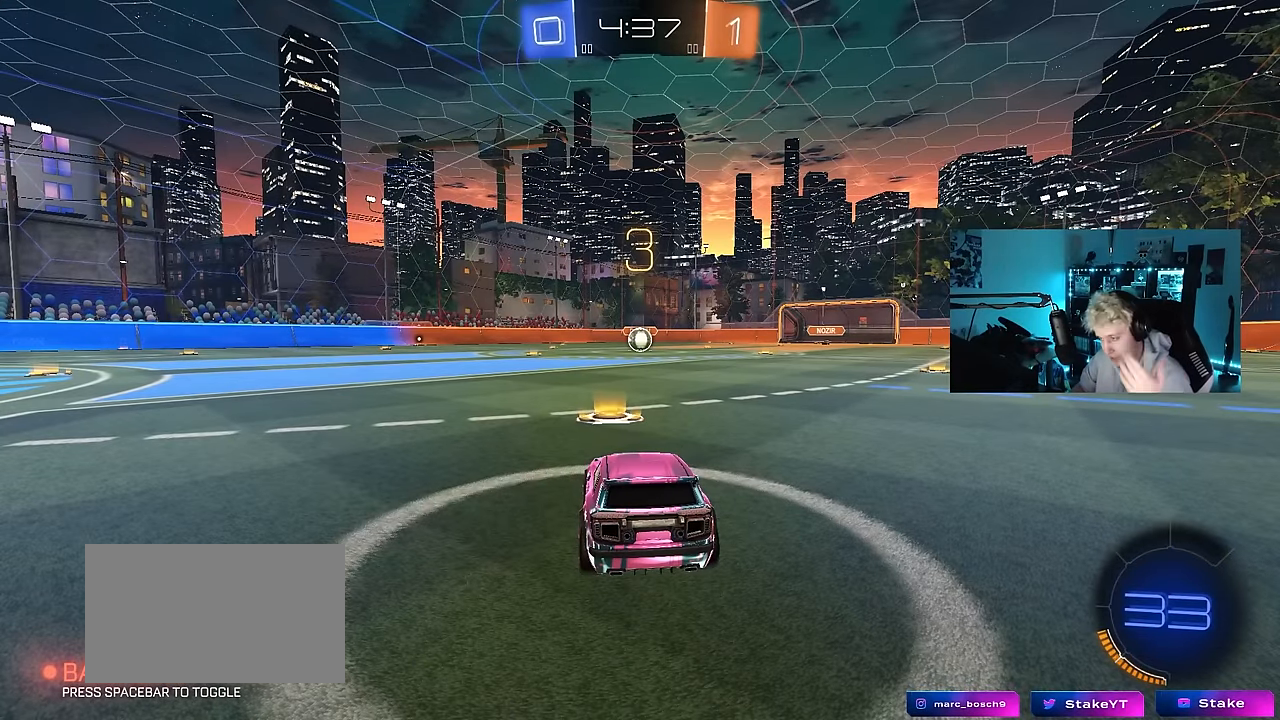
{"keys": [], "mouse": ["left"], "events": [[34, "mouse_left", "down"]]}
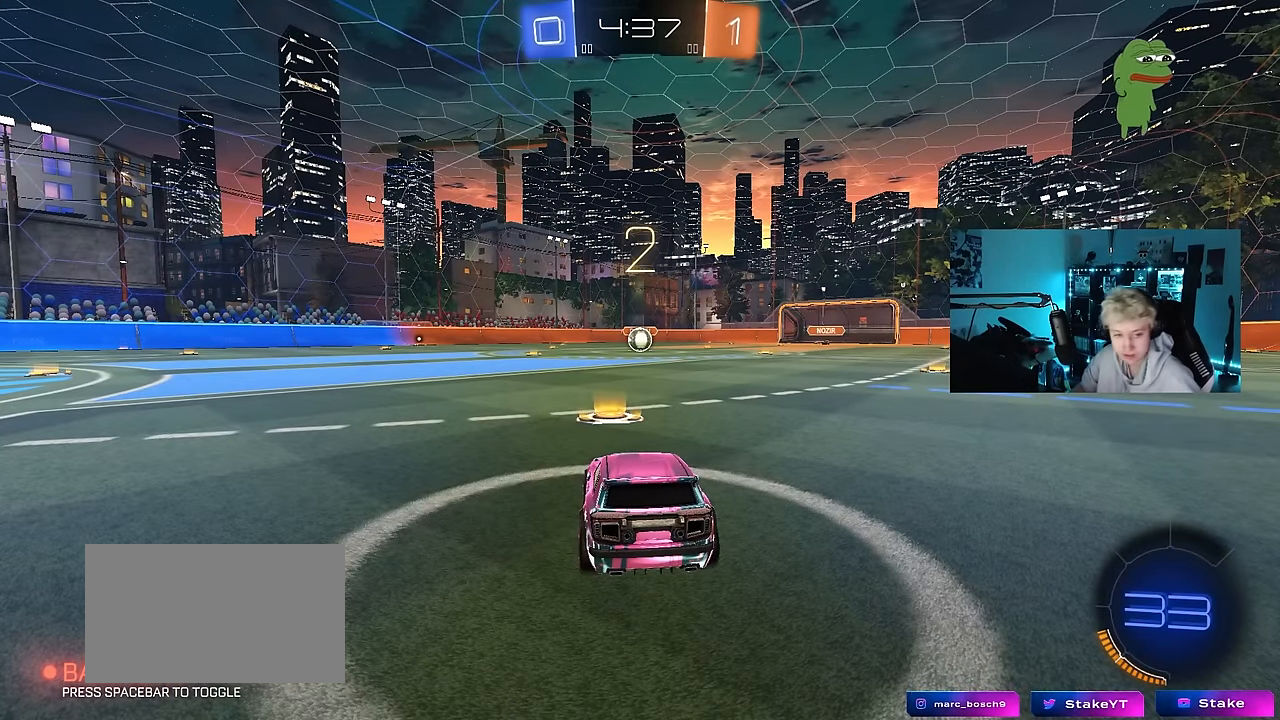
{"keys": [], "mouse": ["left"], "mouse_move": "right", "events": [[334, "space", "down"], [467, "space", "up"]]}
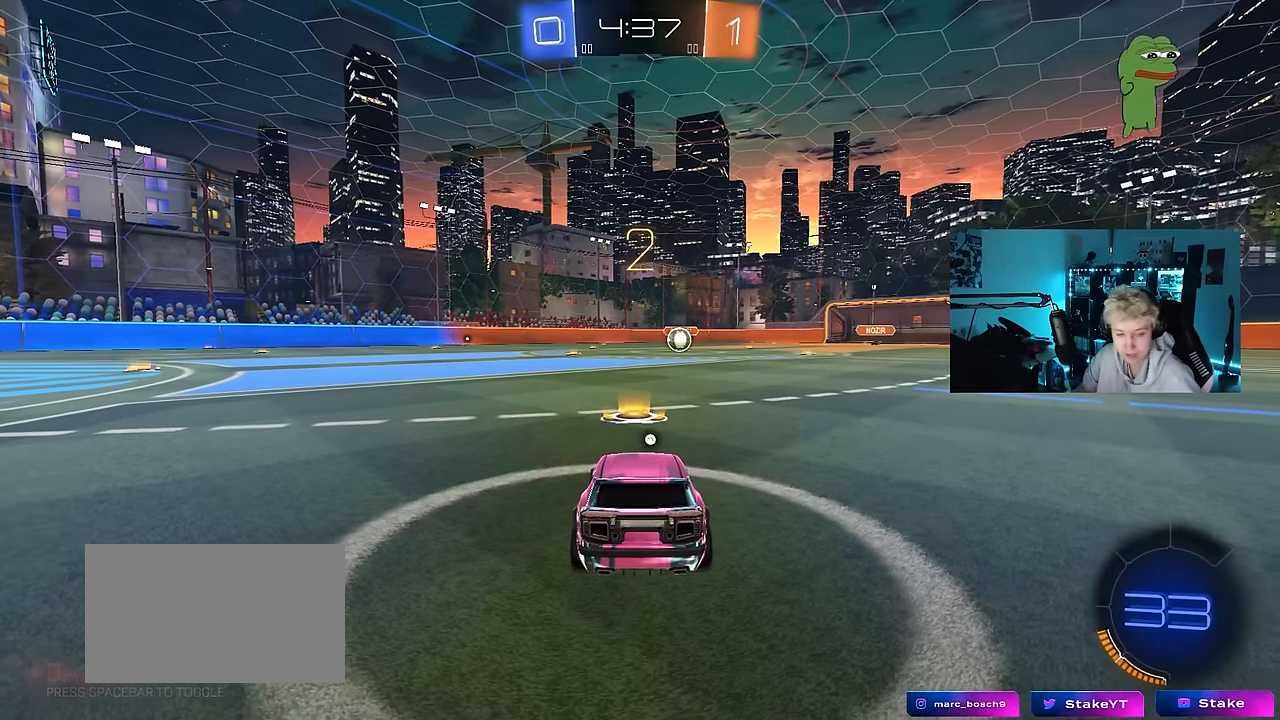
{"keys": ["tab", "w"], "mouse": ["left"], "mouse_move": "right", "events": [[67, "tab", "down"], [300, "space", "down"], [400, "w", "down"], [434, "space", "up"]]}
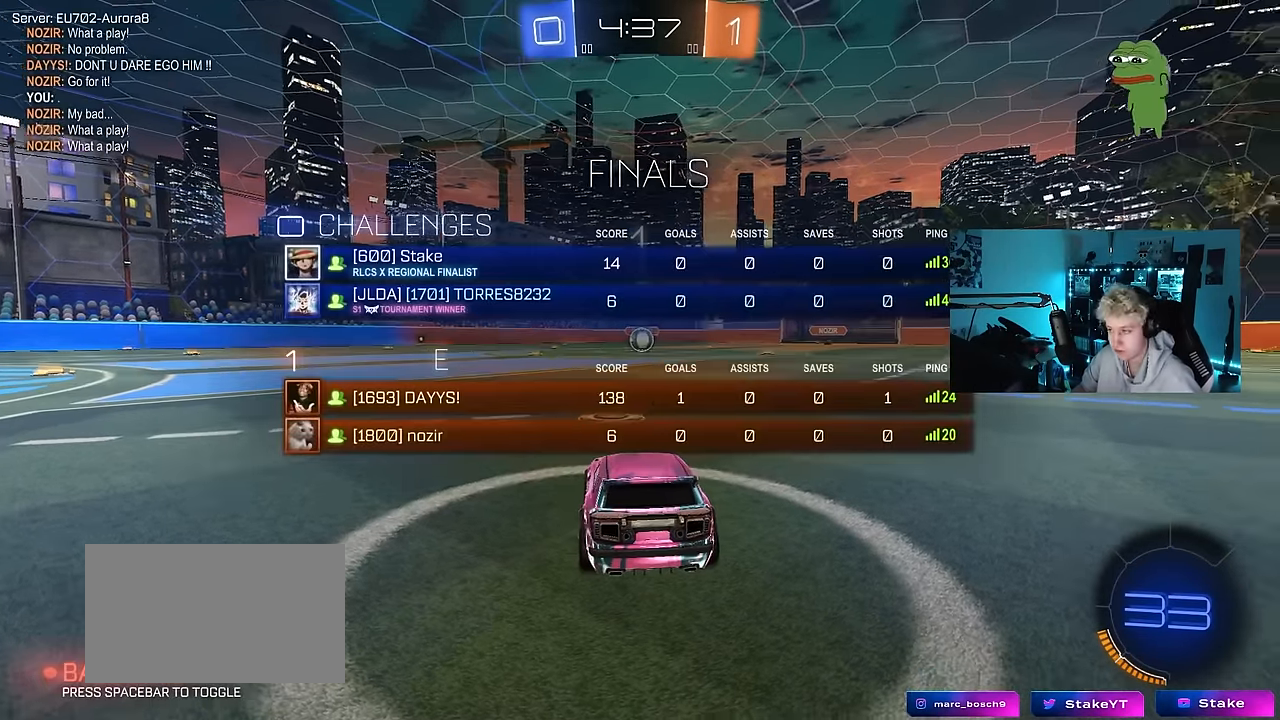
{"keys": ["d", "w"], "mouse": [], "mouse_move": "still", "events": [[50, "a", "down"], [50, "mouse_left", "up"], [50, "tab", "up"], [434, "a", "up"], [484, "d", "down"]]}
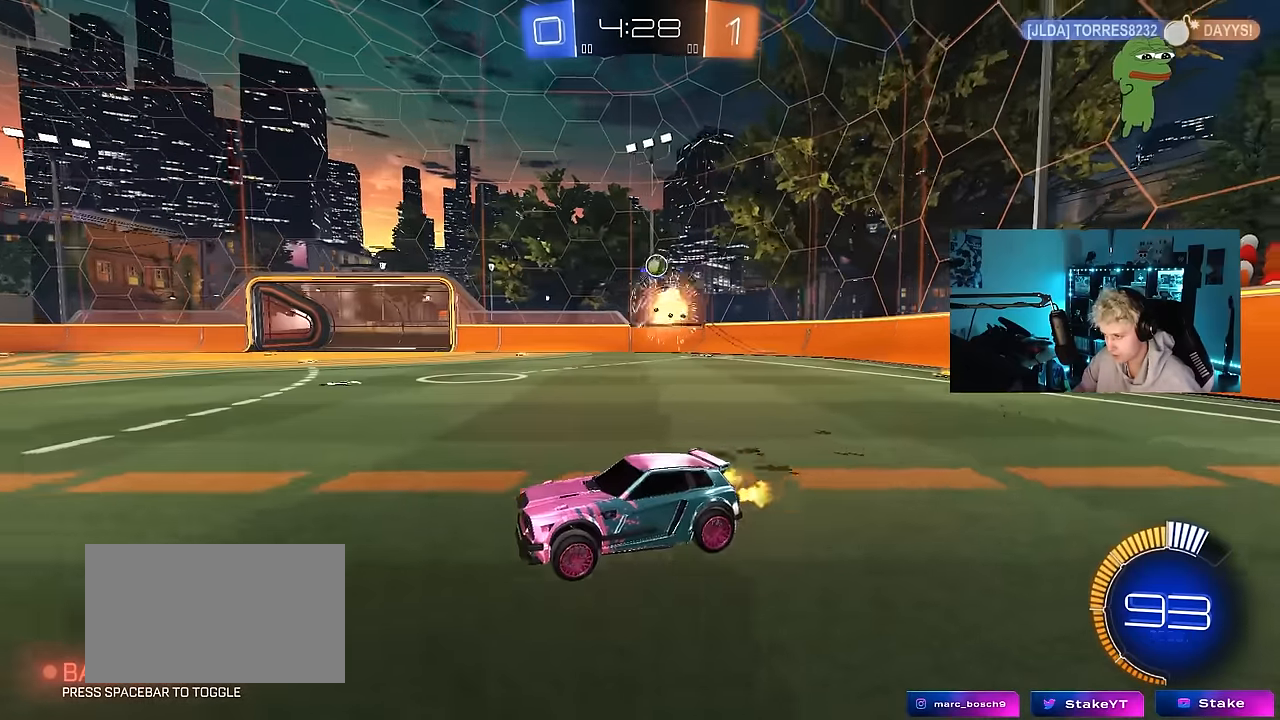
{"keys": ["d", "w"], "mouse": [], "mouse_move": "still", "events": [[67, "shift", "down"], [217, "shift", "up"]]}
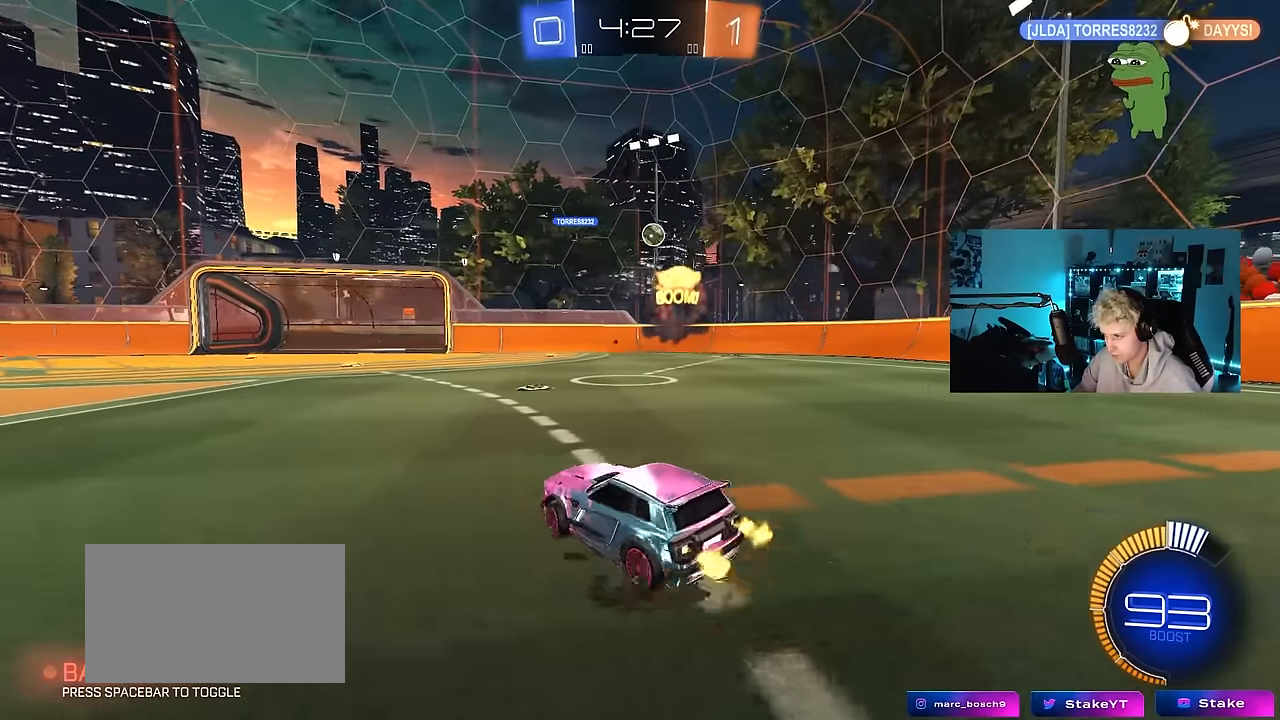
{"keys": [], "mouse": ["left"], "mouse_move": "still", "events": [[184, "mouse_left", "down"], [284, "d", "up"], [500, "w", "up"]]}
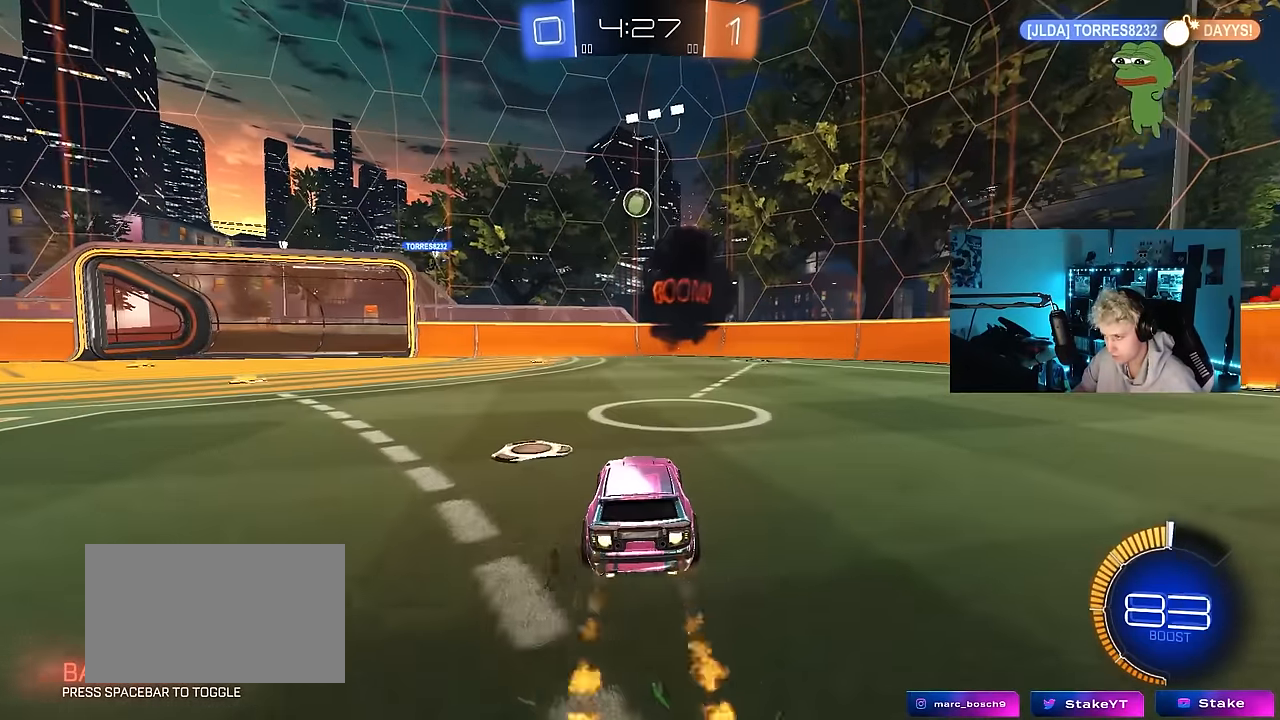
{"keys": [], "mouse": ["left"], "mouse_move": "still", "events": [[100, "a", "down"], [100, "mouse_right", "down"], [150, "s", "down"], [284, "d", "down"], [334, "a", "up"], [334, "d", "up"], [384, "s", "up"], [434, "mouse_right", "up"]]}
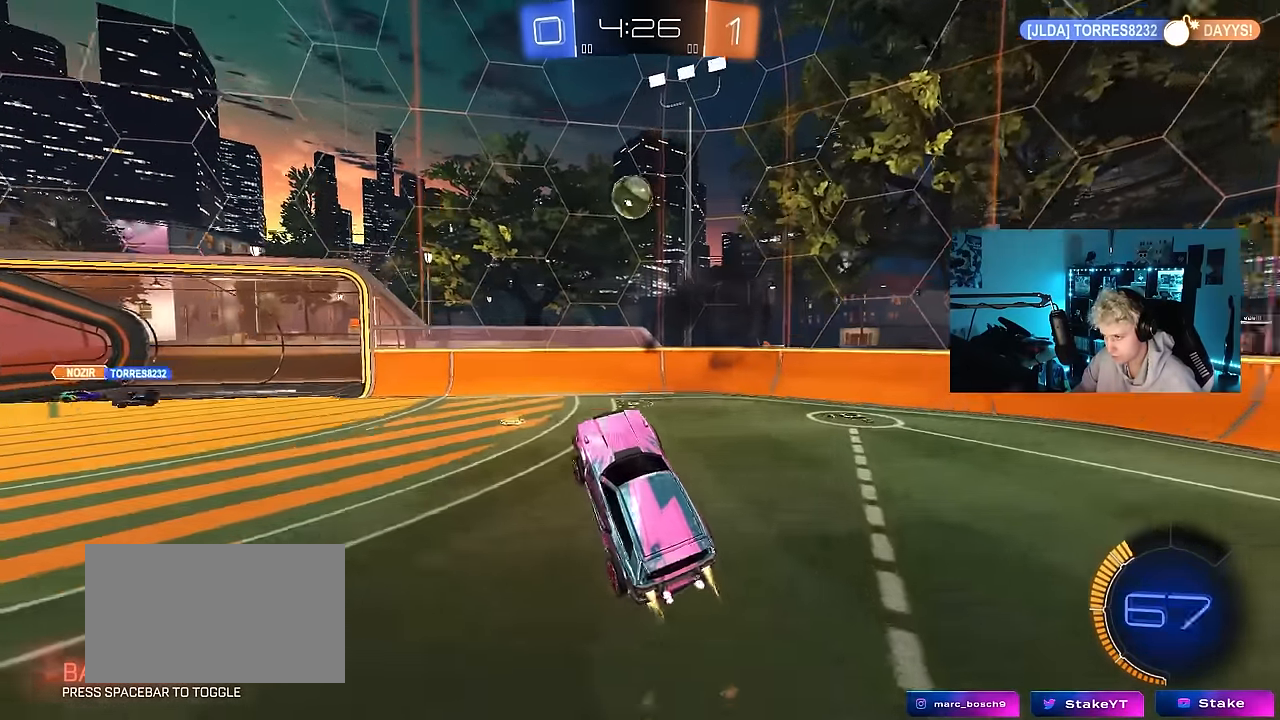
{"keys": [], "mouse": [], "mouse_move": "up", "events": [[67, "d", "down"], [167, "d", "up"], [217, "a", "down"], [217, "w", "down"], [250, "w", "up"], [300, "a", "up"], [450, "mouse_left", "up"]]}
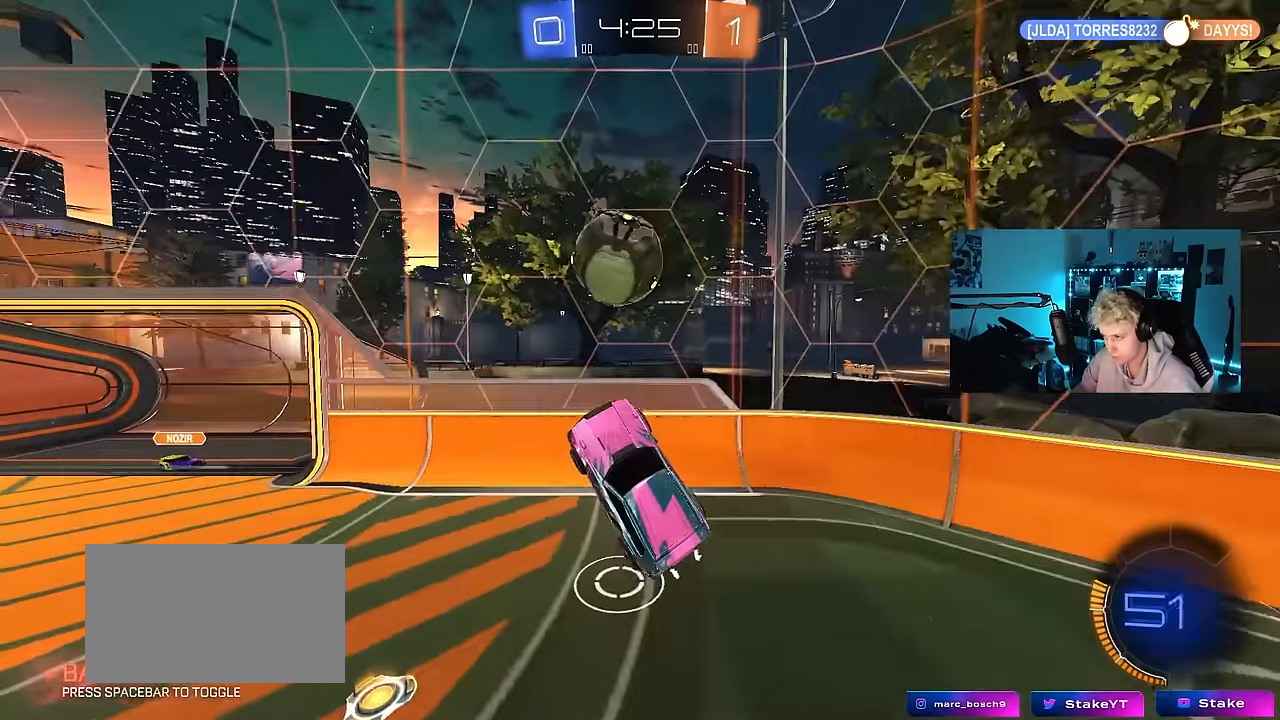
{"keys": ["d", "s", "shift"], "mouse": [], "mouse_move": "still", "events": [[84, "w", "down"], [134, "mouse_left", "down"], [184, "mouse_right", "down"], [267, "d", "down"], [267, "shift", "down"], [367, "mouse_left", "up"], [367, "mouse_right", "up"], [367, "s", "down"], [367, "w", "up"]]}
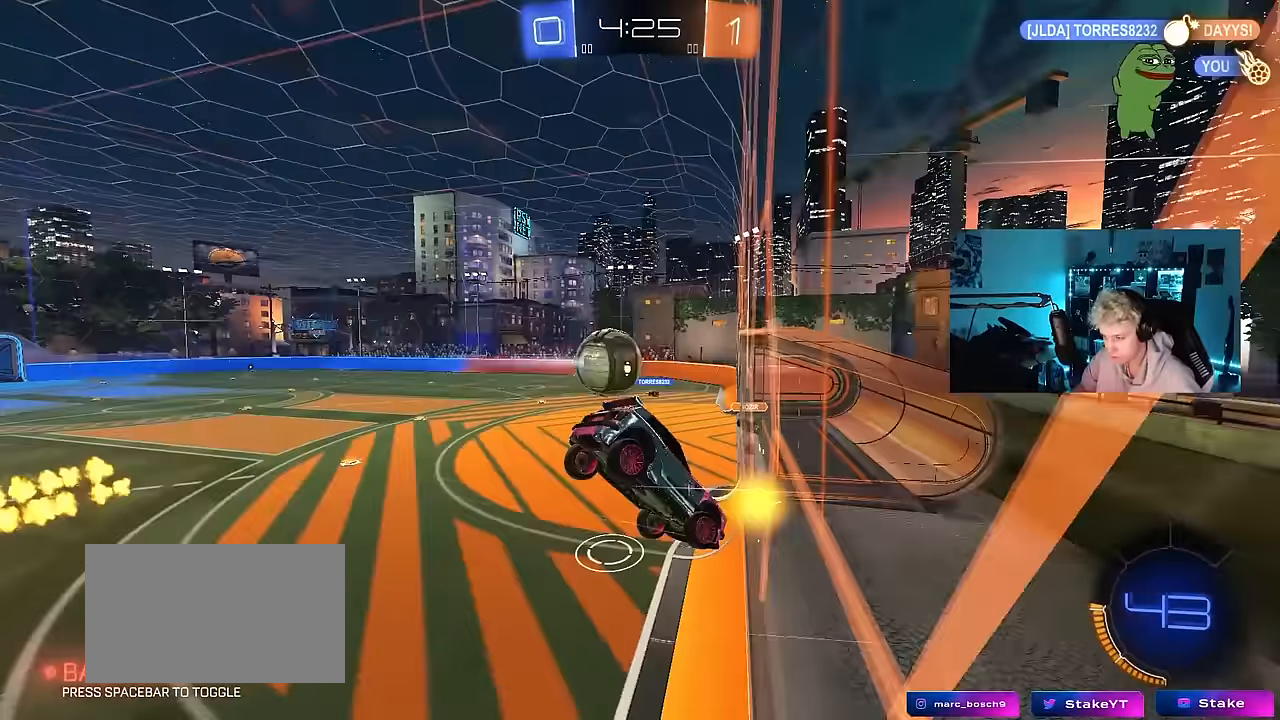
{"keys": ["d", "shift"], "mouse": [], "mouse_move": "still", "events": [[200, "s", "up"]]}
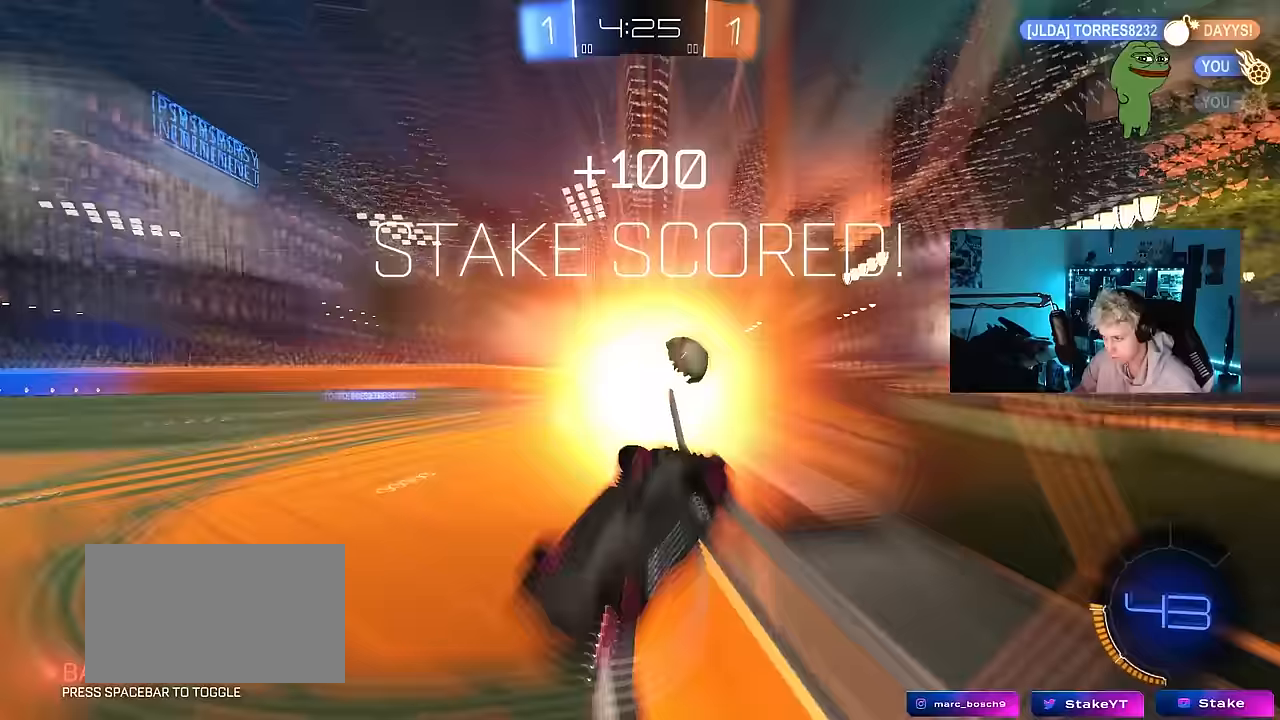
{"keys": ["a", "s", "shift", "space"], "mouse": [], "mouse_move": "still", "events": [[250, "d", "up"], [300, "shift", "up"], [450, "a", "down"], [450, "s", "down"], [450, "space", "down"], [483, "shift", "down"]]}
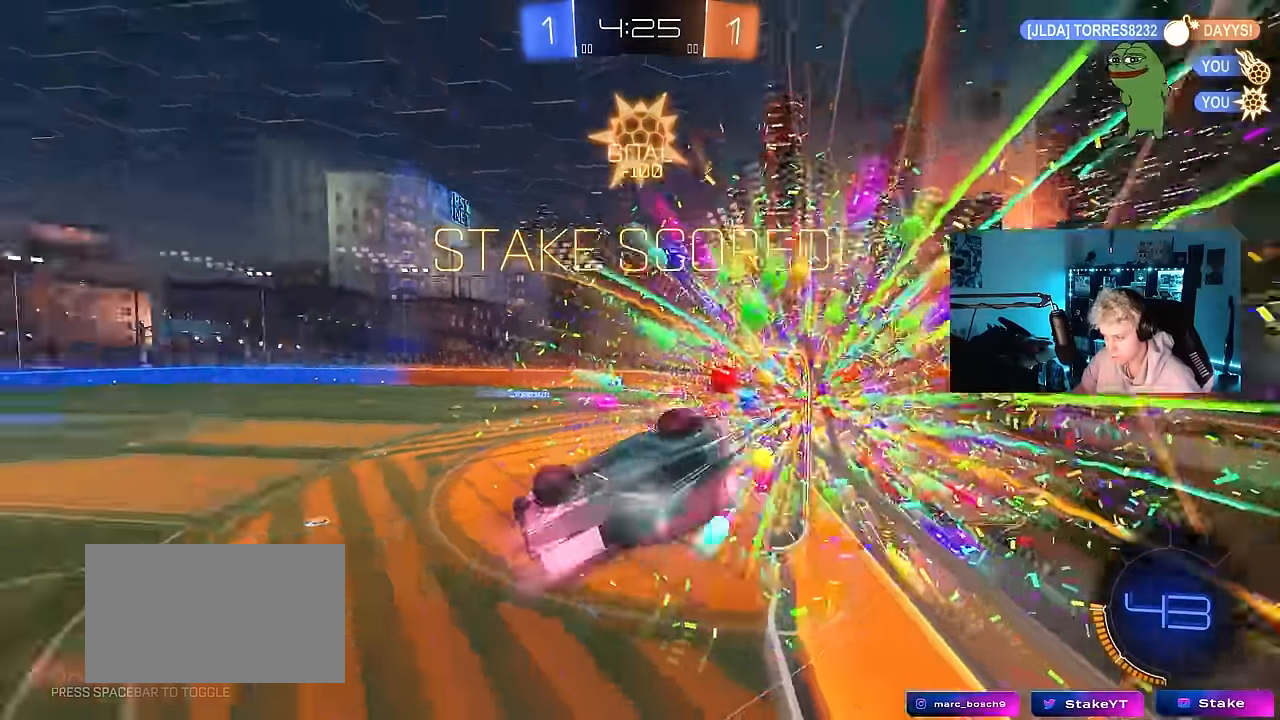
{"keys": ["a", "shift", "w"], "mouse": [], "mouse_move": "still", "events": [[83, "space", "up"], [133, "s", "up"], [367, "w", "down"]]}
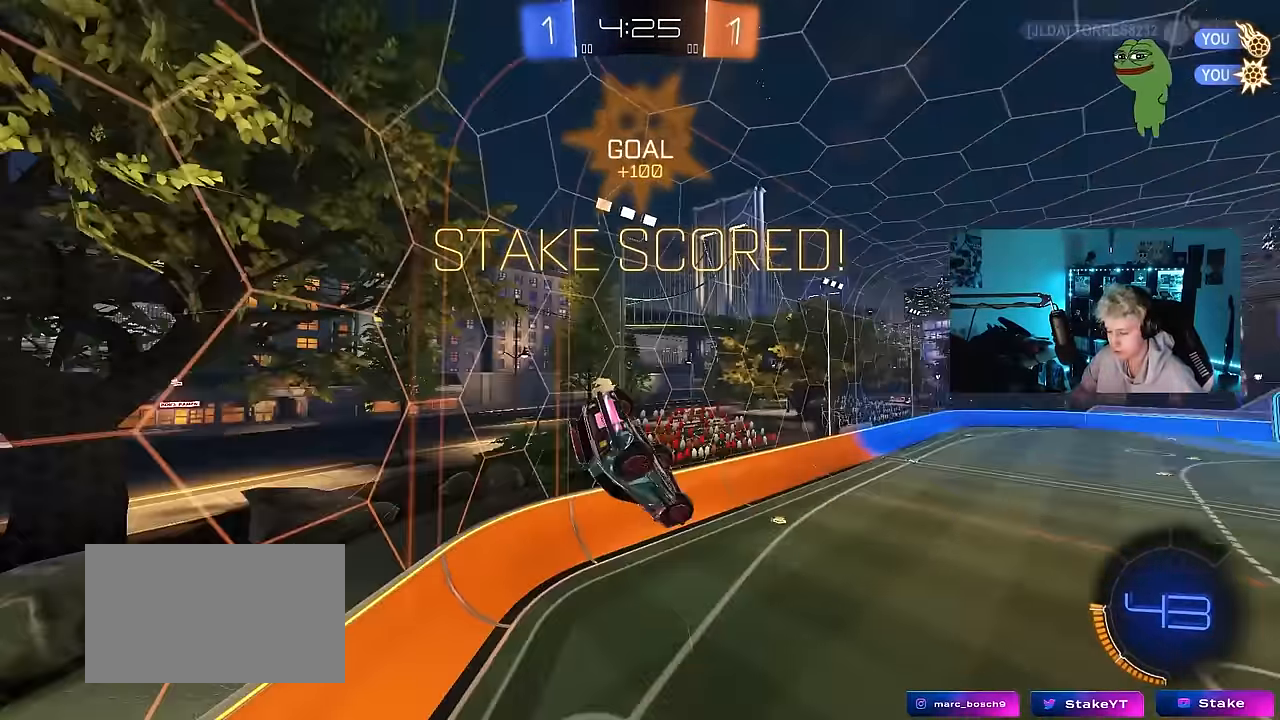
{"keys": [], "mouse": ["left"], "mouse_move": "still", "events": [[200, "w", "up"], [283, "a", "up"], [283, "mouse_left", "down"], [283, "shift", "up"], [333, "d", "down"], [433, "d", "up"]]}
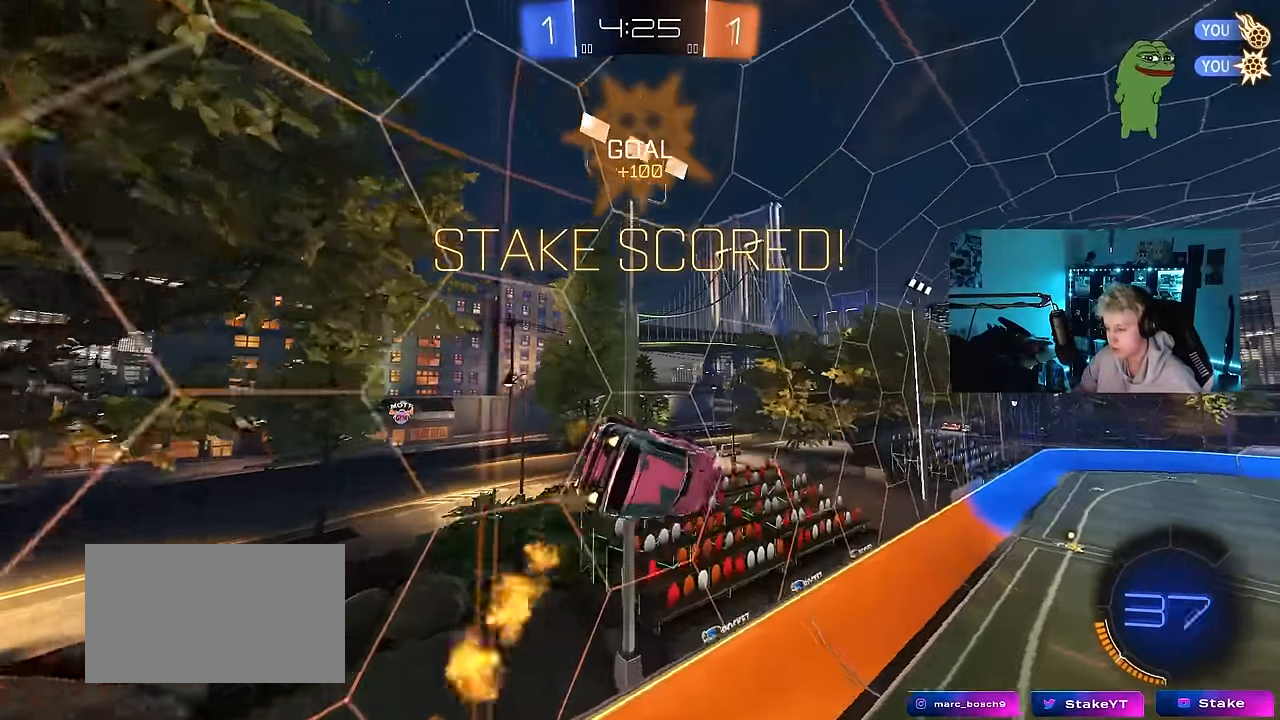
{"keys": ["shift"], "mouse": ["left", "right"], "mouse_move": "still", "events": [[67, "s", "down"], [117, "a", "down"], [167, "a", "up"], [167, "s", "up"], [250, "d", "down"], [300, "shift", "down"], [400, "d", "up"], [450, "mouse_right", "down"]]}
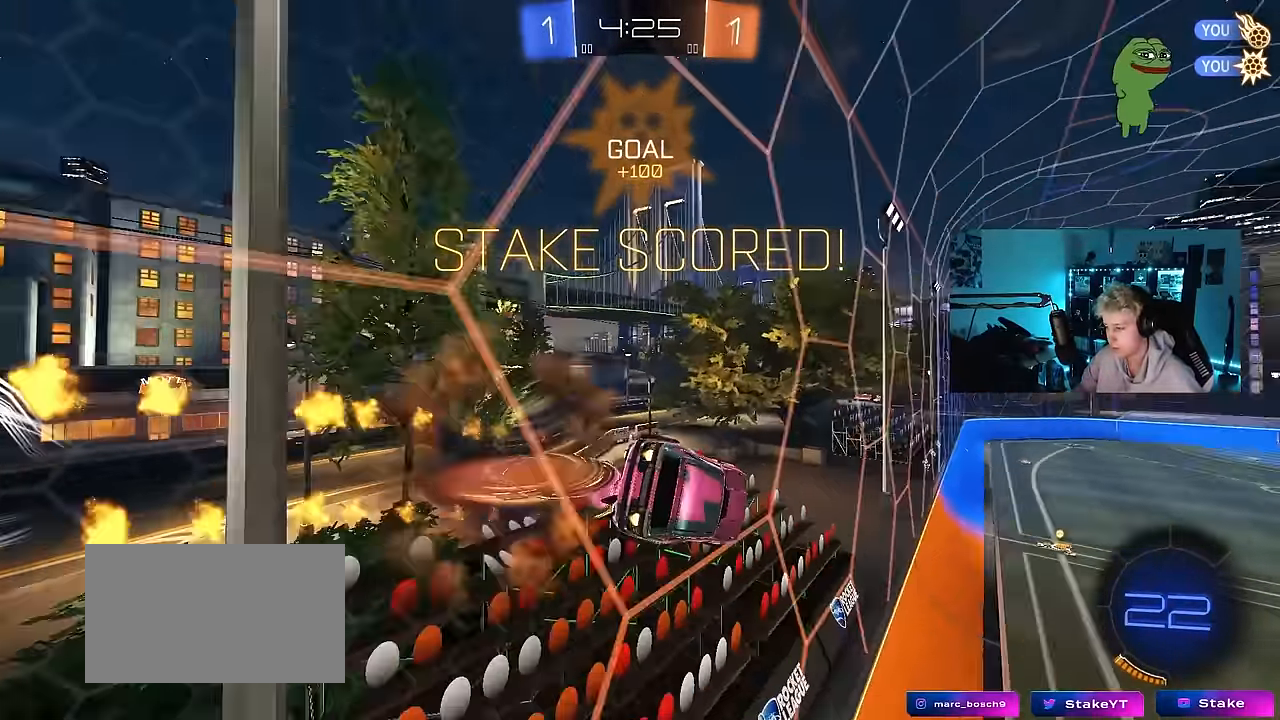
{"keys": ["shift"], "mouse": [], "mouse_move": "still", "events": [[83, "d", "down"], [133, "mouse_right", "up"], [317, "mouse_left", "up"], [367, "d", "up"]]}
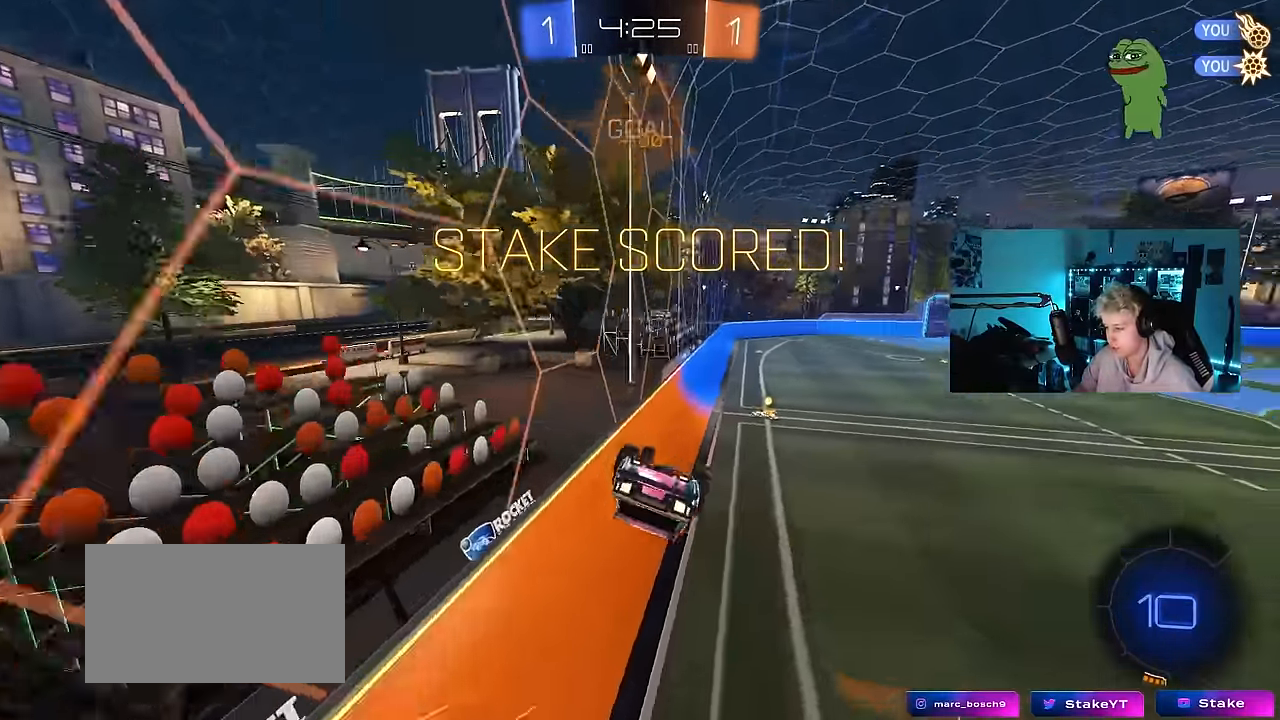
{"keys": ["a", "s", "shift"], "mouse": ["right"], "mouse_move": "down", "events": [[50, "w", "down"], [233, "mouse_left", "down"], [233, "mouse_right", "down"], [333, "a", "down"], [333, "s", "down"], [333, "w", "up"], [483, "mouse_left", "up"]]}
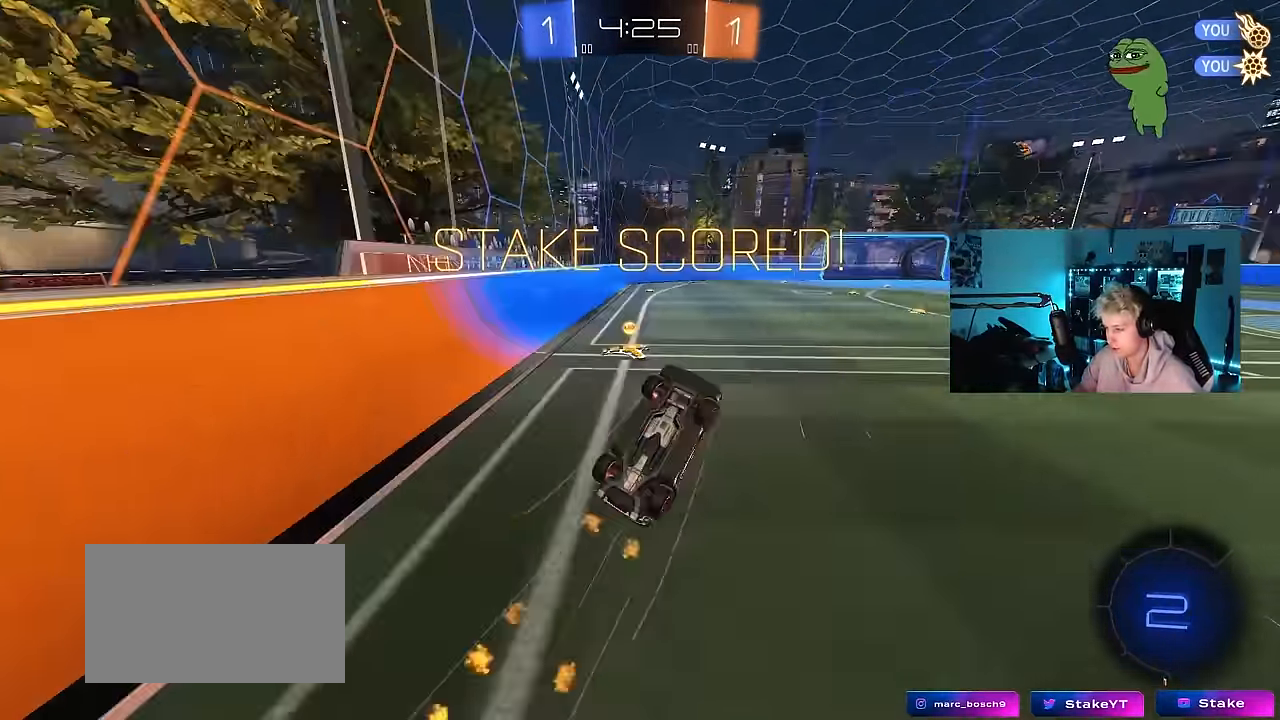
{"keys": [], "mouse": [], "mouse_move": "still", "events": [[17, "mouse_right", "up"], [400, "a", "up"], [400, "s", "up"], [400, "shift", "up"]]}